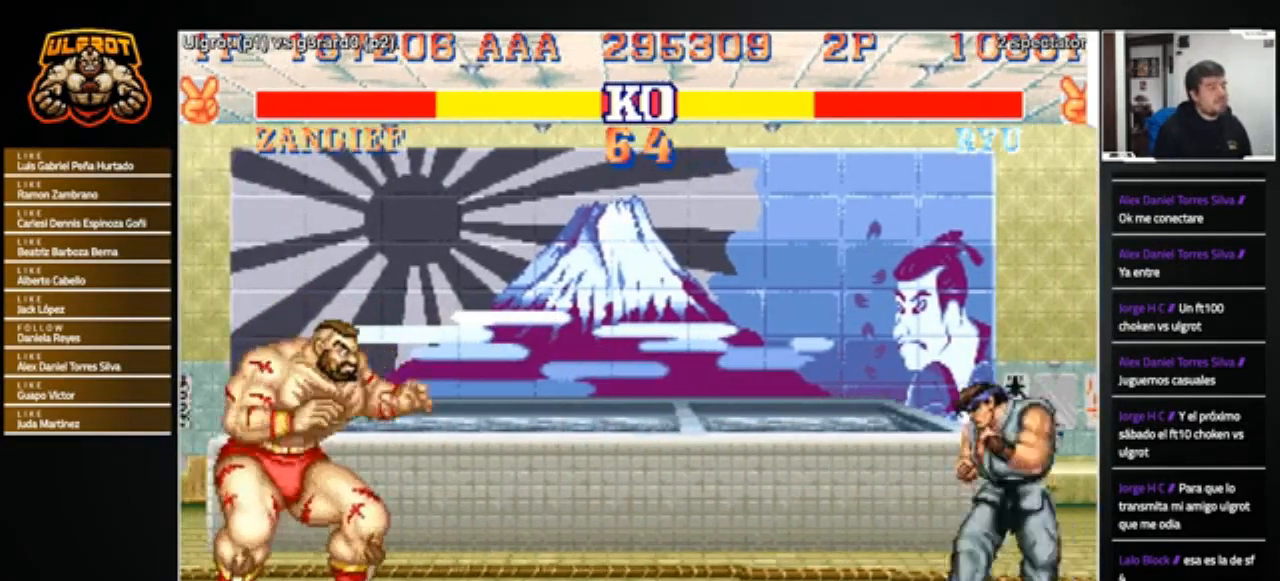
Gameplay with a controller (arcade stick); each line is a JSON object with the inputs held at the frame after it. "events" lists button and stick changes between this image and that frame as [ms after this image, input, new state], when the widget could be followed in between. Not read: L3 R3.
{"buttons": [], "left_stick": "center", "events": []}
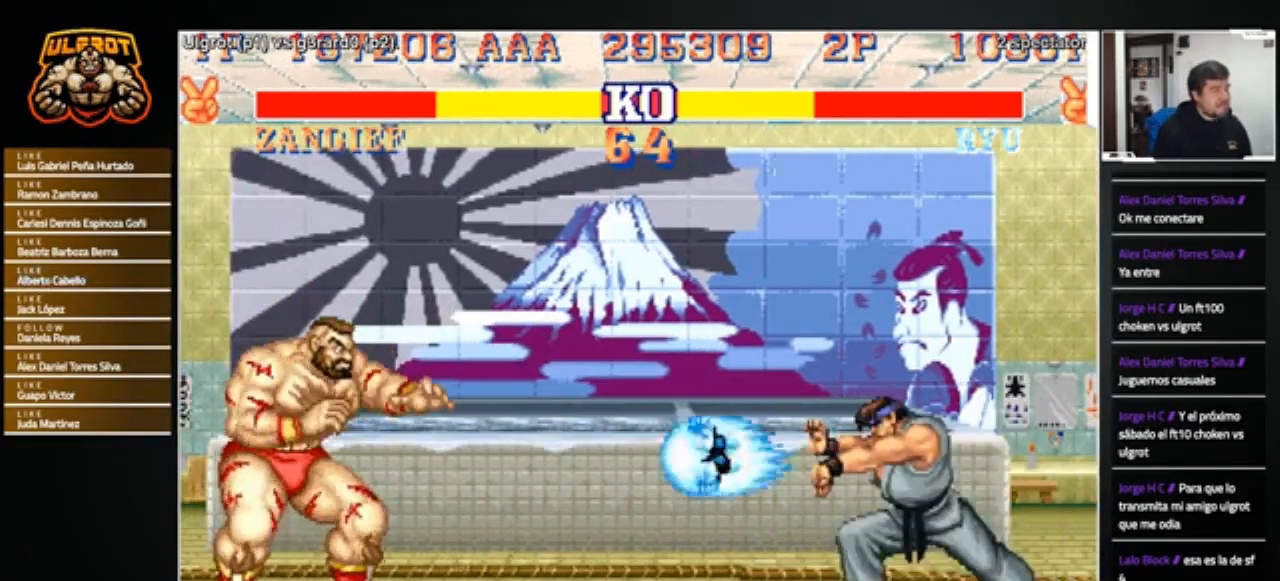
{"buttons": [], "left_stick": "down-left", "events": [[100, "left_stick", "down-left"]]}
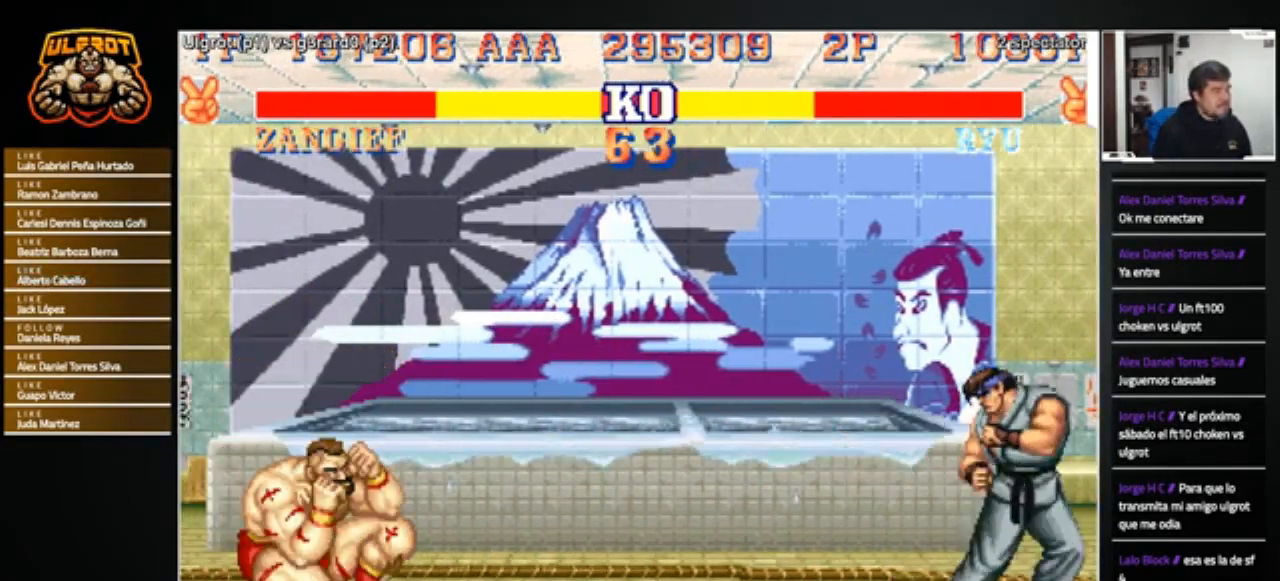
{"buttons": [], "left_stick": "down-left", "events": []}
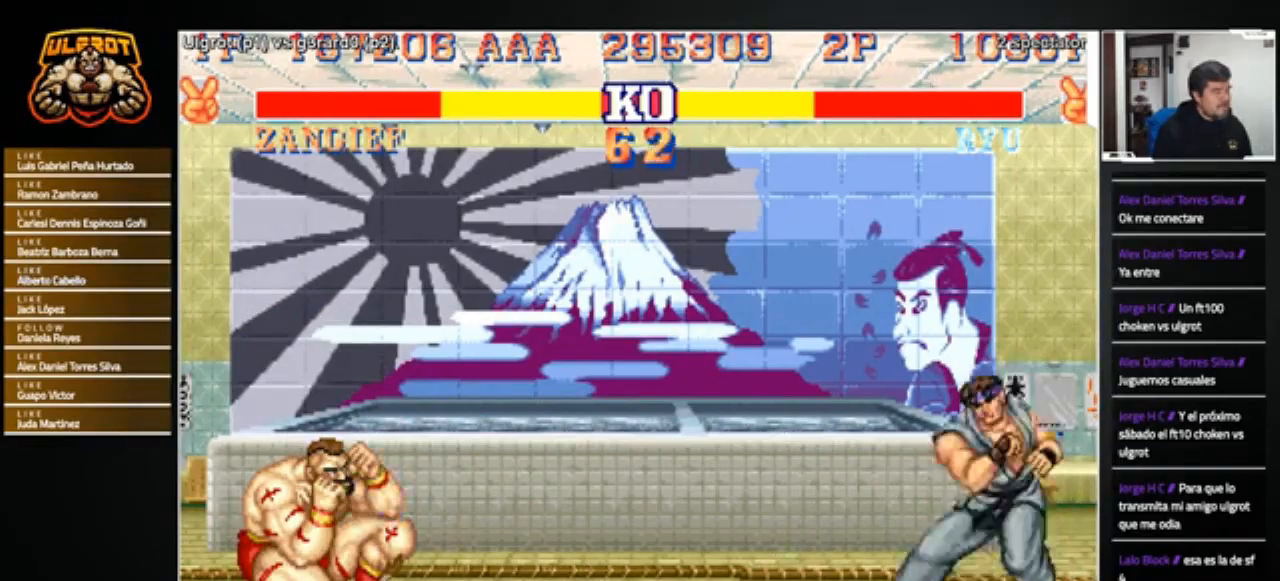
{"buttons": [], "left_stick": "right", "events": [[33, "left_stick", "center"], [100, "left_stick", "right"], [267, "R1", "down"], [267, "SQUARE", "down"], [267, "TRIANGLE", "down"], [334, "R1", "up"], [334, "SQUARE", "up"], [334, "TRIANGLE", "up"]]}
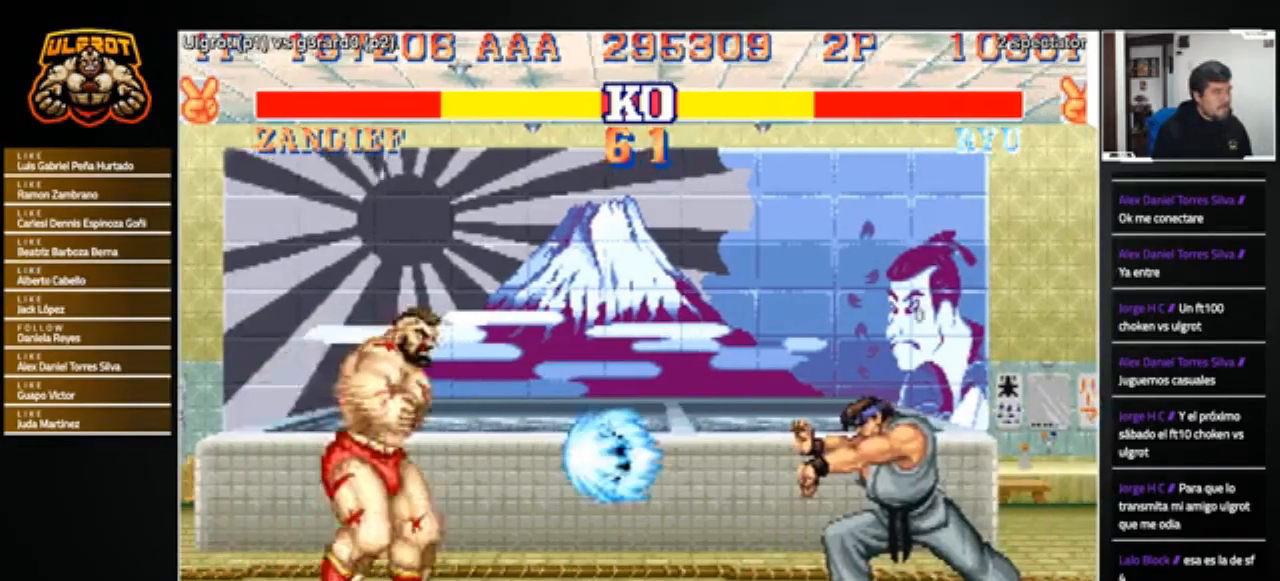
{"buttons": [], "left_stick": "right", "events": []}
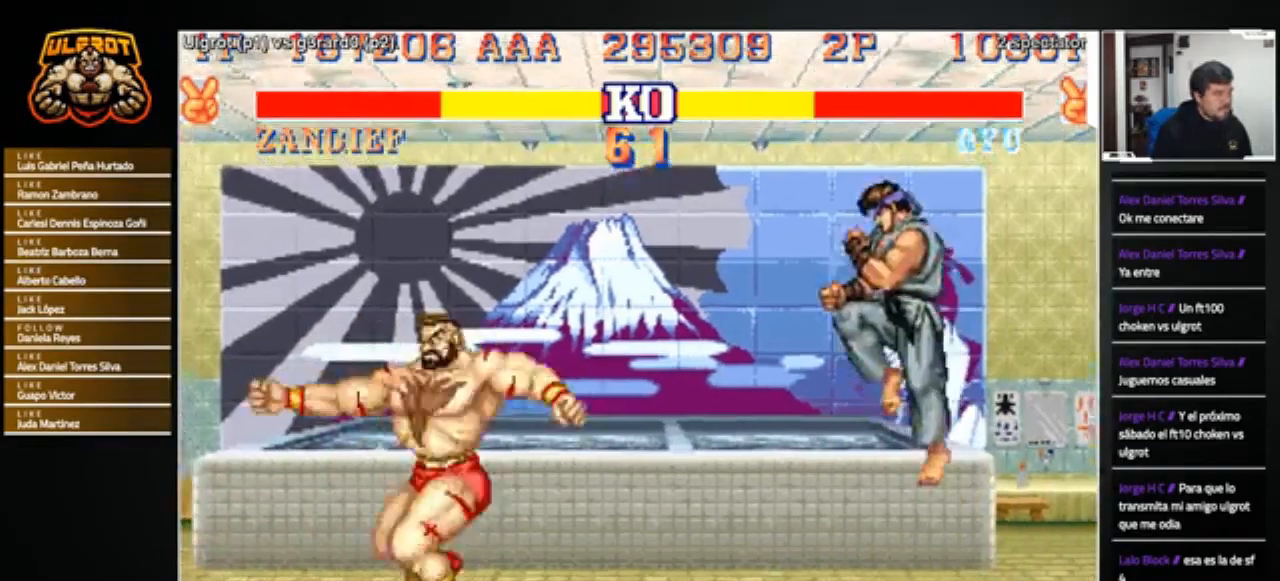
{"buttons": [], "left_stick": "left", "events": [[100, "left_stick", "left"]]}
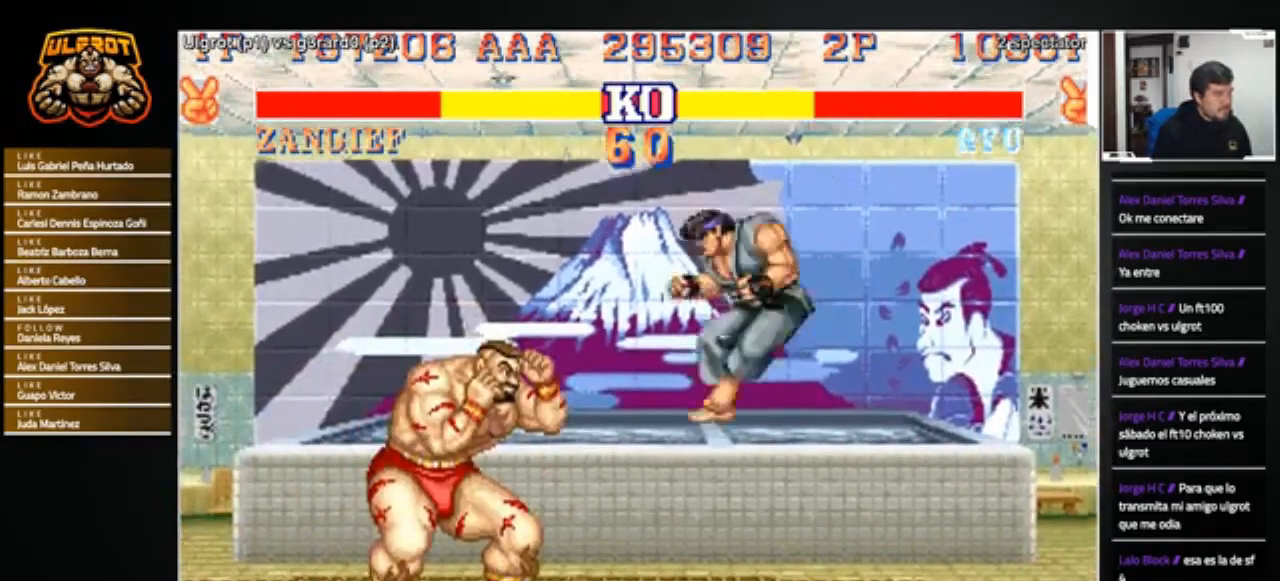
{"buttons": [], "left_stick": "left", "events": []}
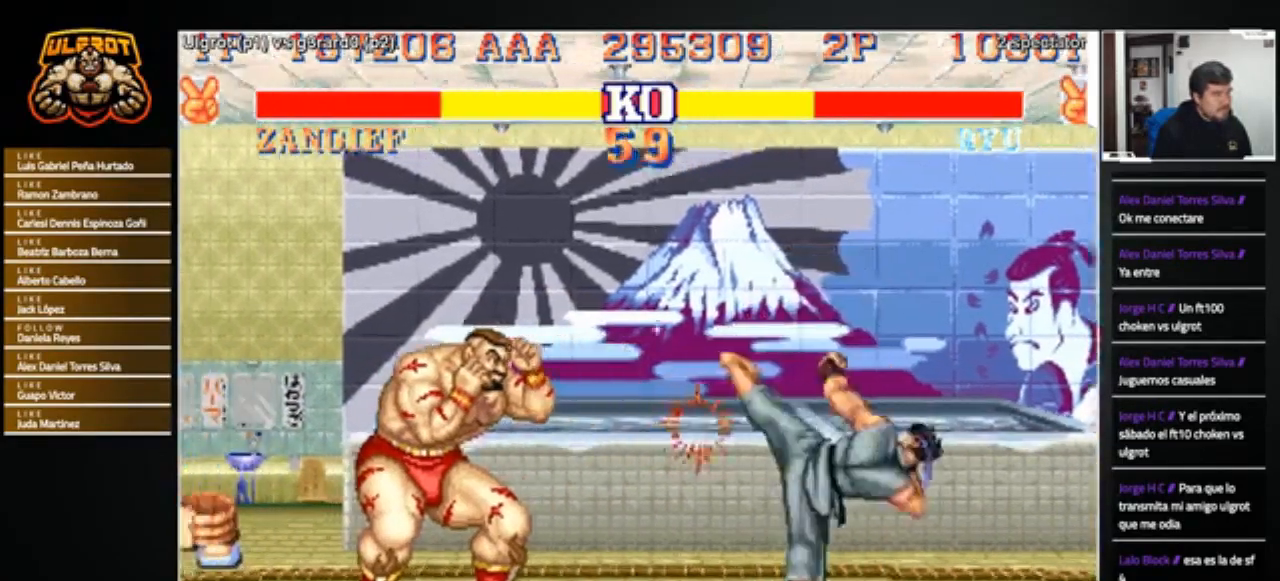
{"buttons": ["SQUARE", "TRIANGLE", "R1"], "left_stick": "down", "events": [[234, "left_stick", "right"], [501, "R1", "down"], [501, "SQUARE", "down"], [501, "TRIANGLE", "down"], [501, "left_stick", "down"]]}
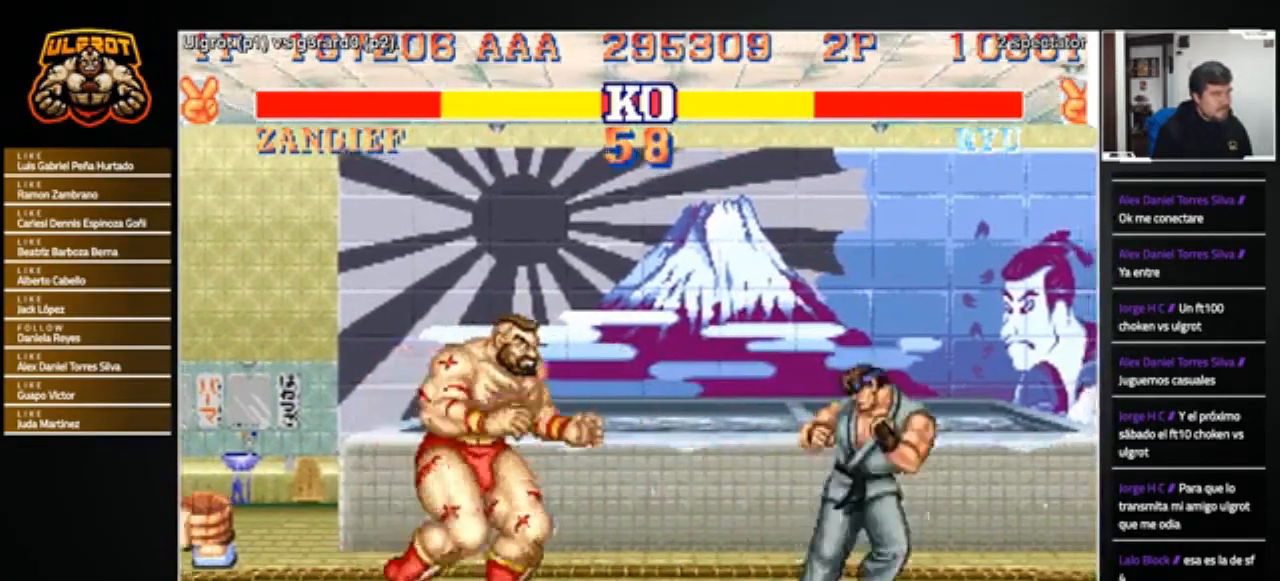
{"buttons": [], "left_stick": "right", "events": [[33, "left_stick", "down-left"], [66, "R1", "up"], [66, "SQUARE", "up"], [66, "TRIANGLE", "up"], [400, "left_stick", "right"]]}
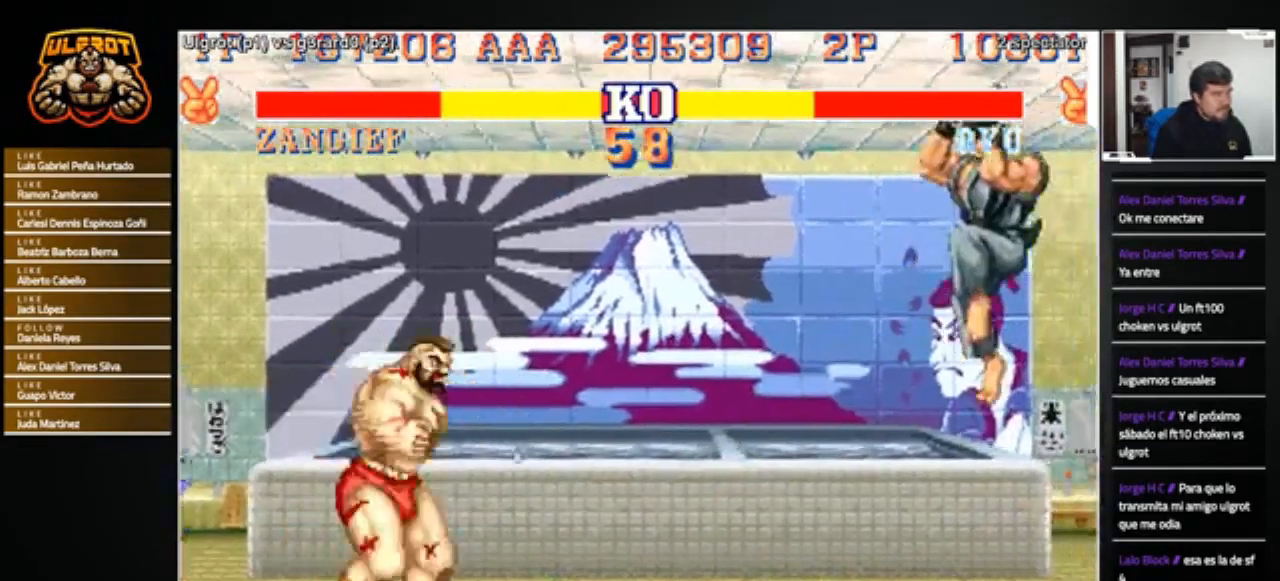
{"buttons": [], "left_stick": "right", "events": []}
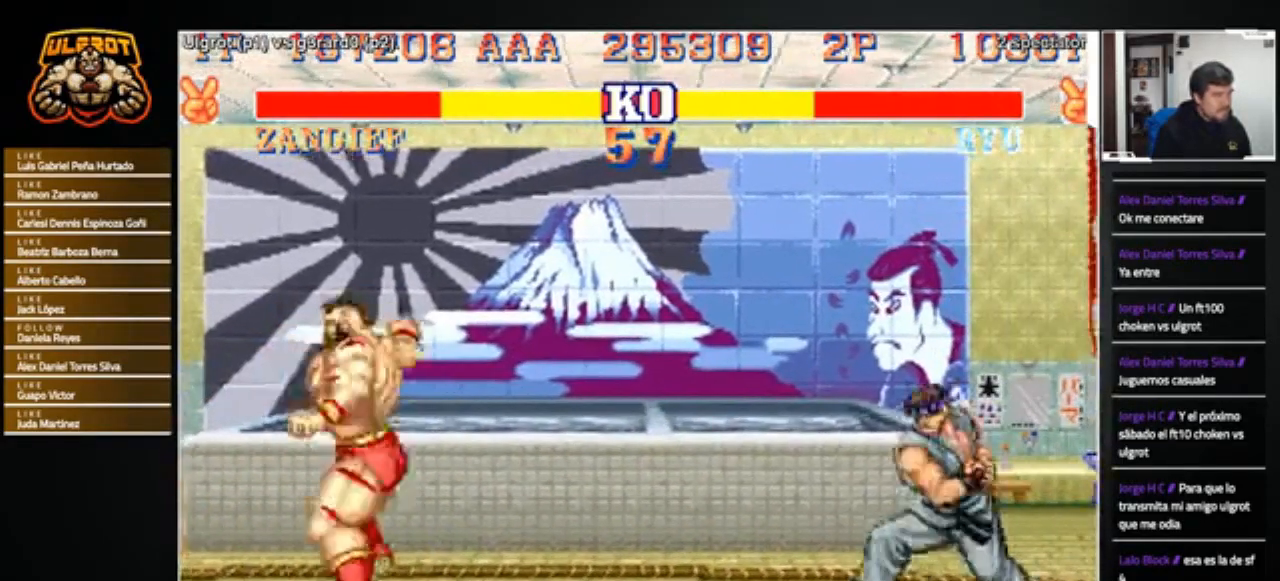
{"buttons": [], "left_stick": "left", "events": [[267, "R1", "down"], [267, "SQUARE", "down"], [267, "TRIANGLE", "down"], [333, "SQUARE", "up"], [333, "TRIANGLE", "up"], [367, "R1", "up"], [467, "left_stick", "left"]]}
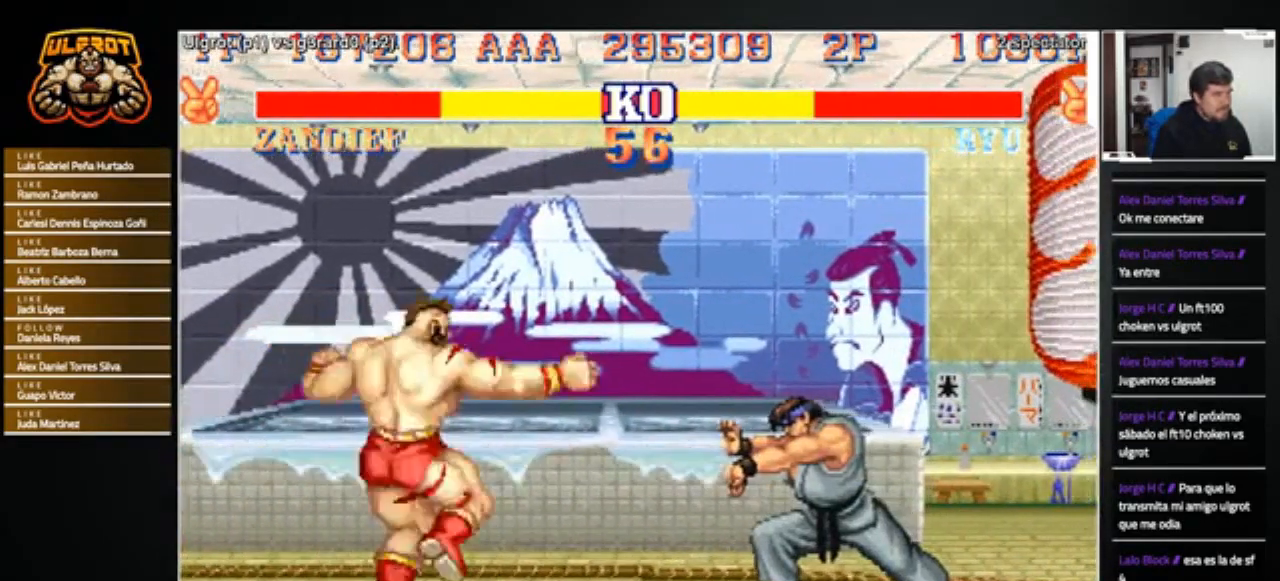
{"buttons": [], "left_stick": "left", "events": [[100, "left_stick", "center"], [200, "left_stick", "right"], [334, "left_stick", "left"]]}
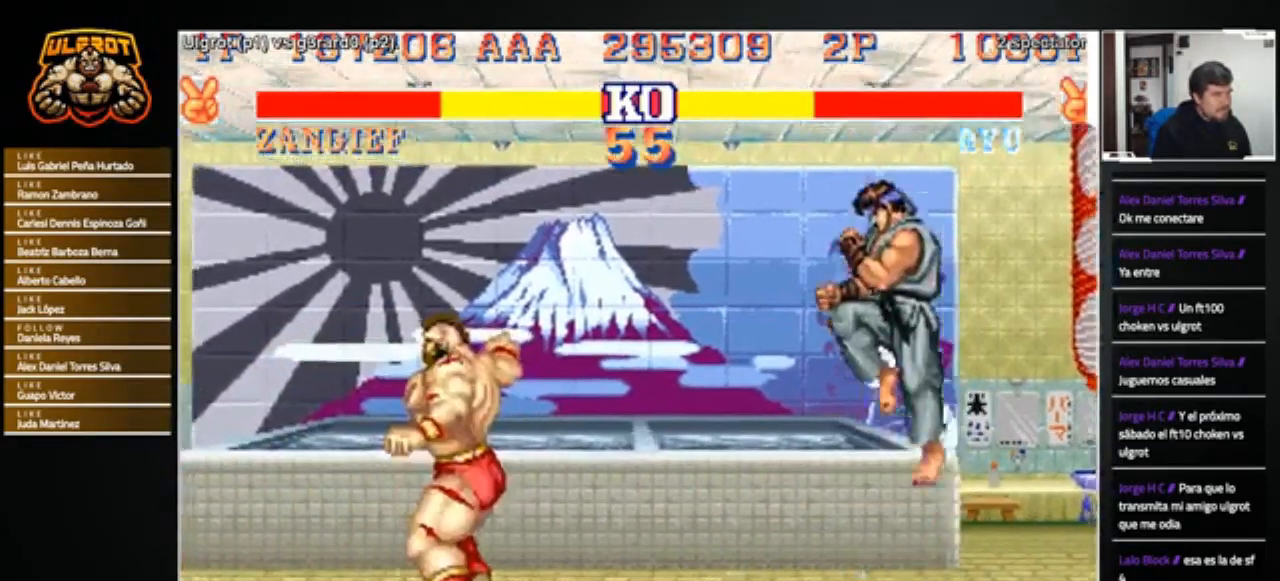
{"buttons": [], "left_stick": "left", "events": []}
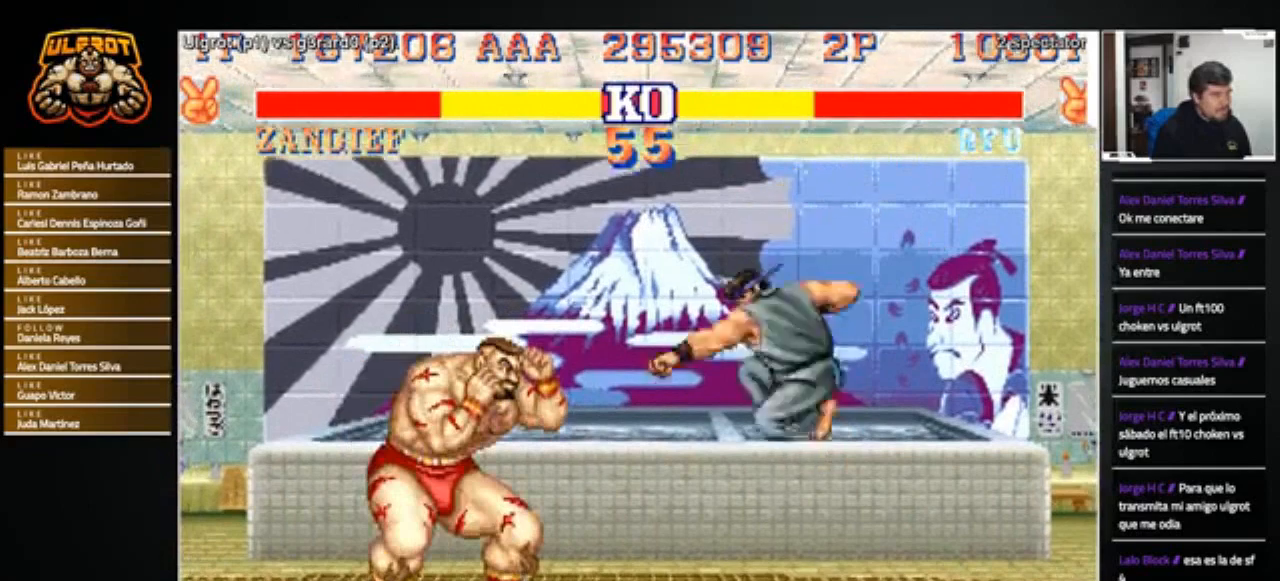
{"buttons": [], "left_stick": "down-left", "events": [[100, "left_stick", "down-left"], [134, "R2", "down"], [167, "R2", "up"]]}
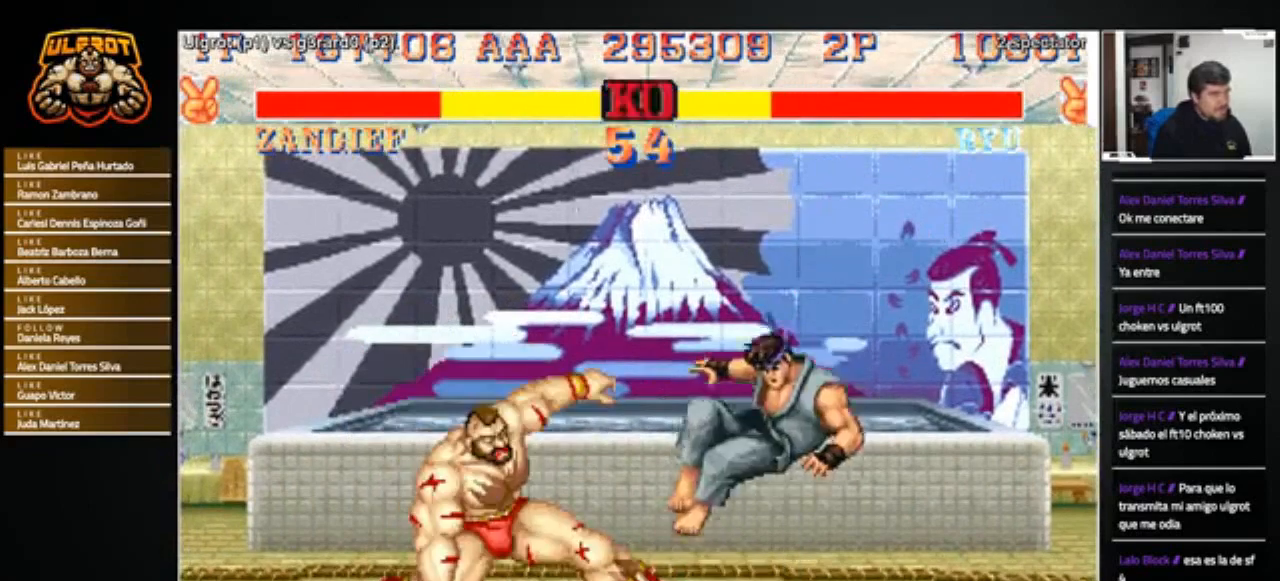
{"buttons": [], "left_stick": "right", "events": [[133, "left_stick", "center"], [233, "left_stick", "right"]]}
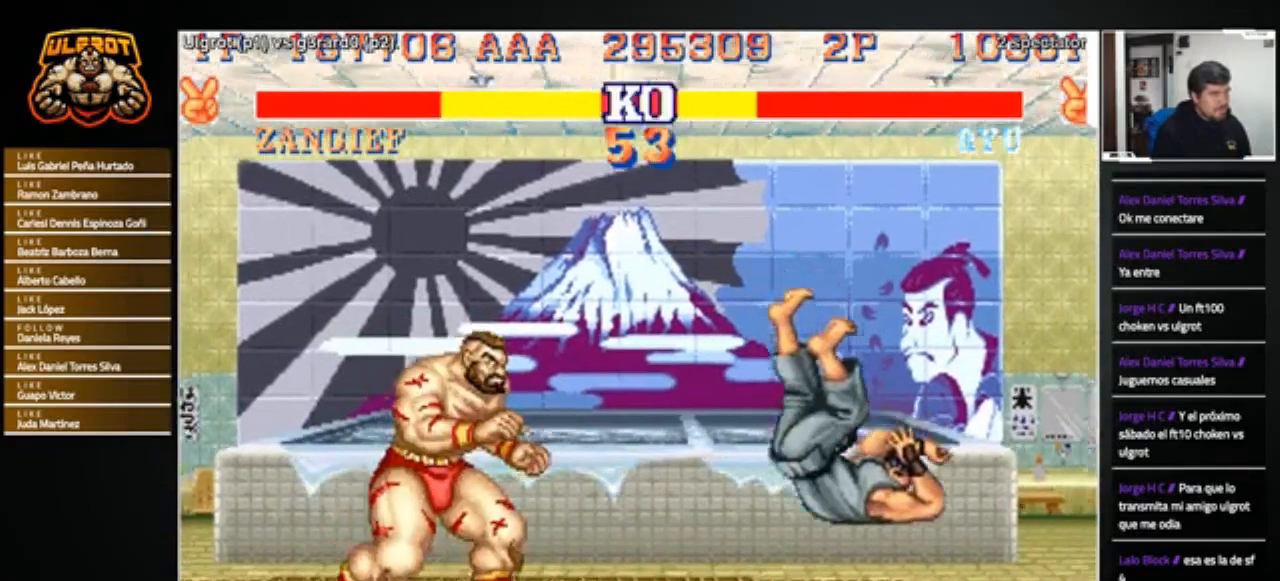
{"buttons": [], "left_stick": "center", "events": [[400, "CROSS", "down"], [467, "CROSS", "up"], [501, "left_stick", "center"]]}
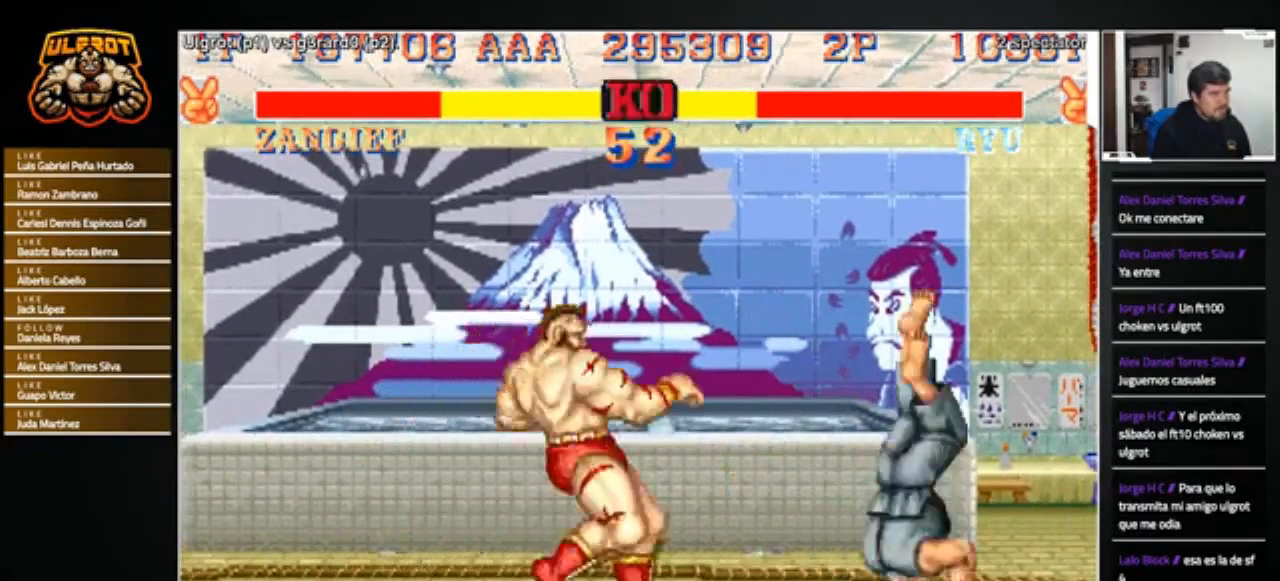
{"buttons": [], "left_stick": "down-left", "events": [[66, "left_stick", "left"], [200, "left_stick", "center"], [300, "left_stick", "down-left"]]}
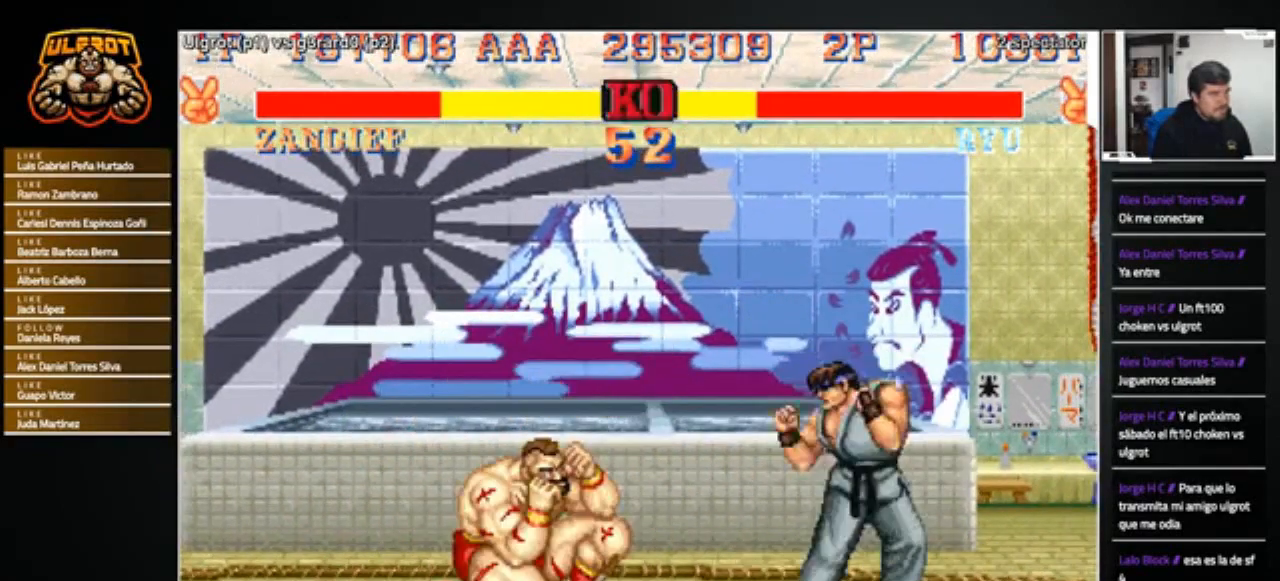
{"buttons": [], "left_stick": "down-left", "events": [[167, "R2", "down"], [234, "R2", "up"]]}
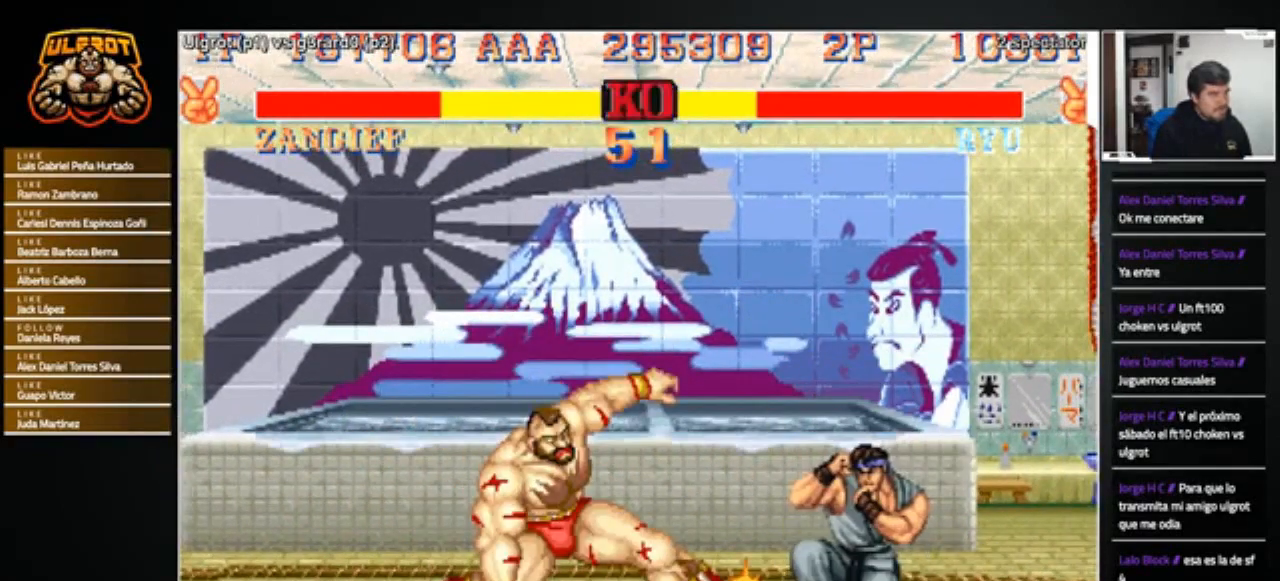
{"buttons": [], "left_stick": "up-right", "events": [[166, "left_stick", "center"], [267, "left_stick", "right"], [500, "left_stick", "up-right"]]}
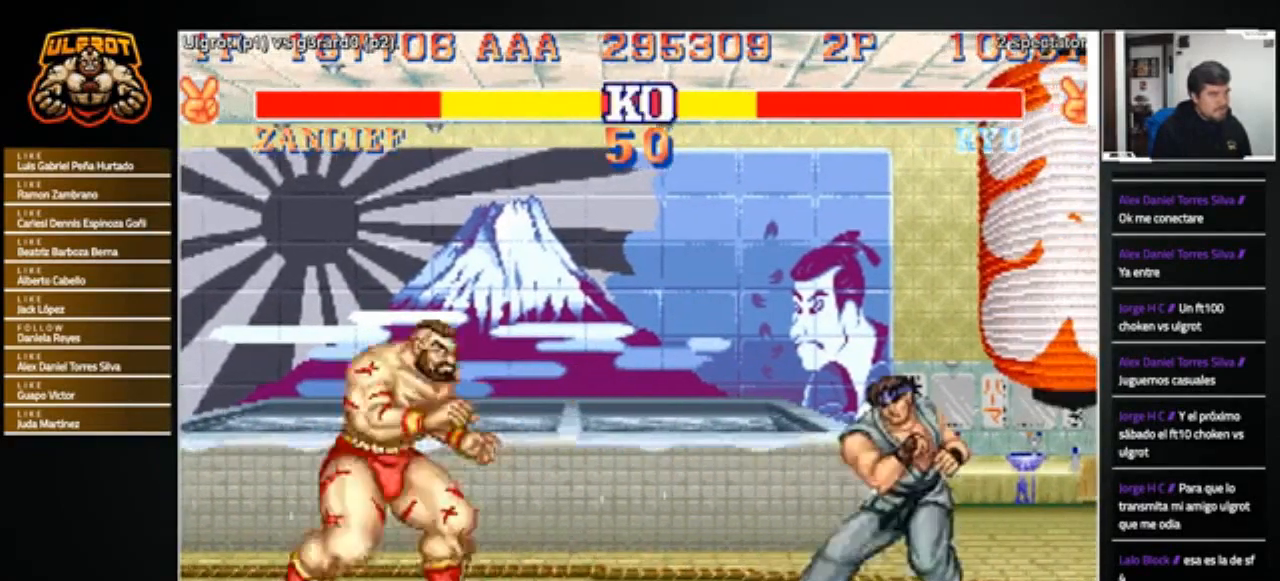
{"buttons": [], "left_stick": "center", "events": [[167, "left_stick", "center"]]}
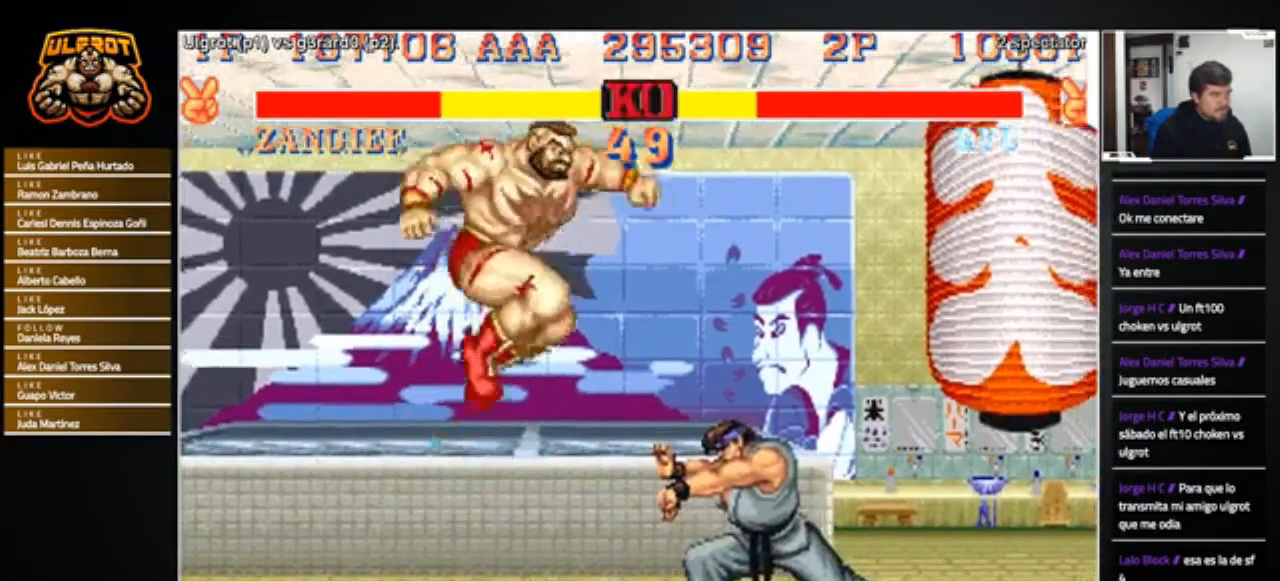
{"buttons": [], "left_stick": "left", "events": [[33, "left_stick", "right"], [133, "left_stick", "down"], [200, "left_stick", "up-left"], [267, "R1", "down"], [300, "left_stick", "right"], [333, "R1", "up"], [367, "left_stick", "down"], [467, "left_stick", "left"]]}
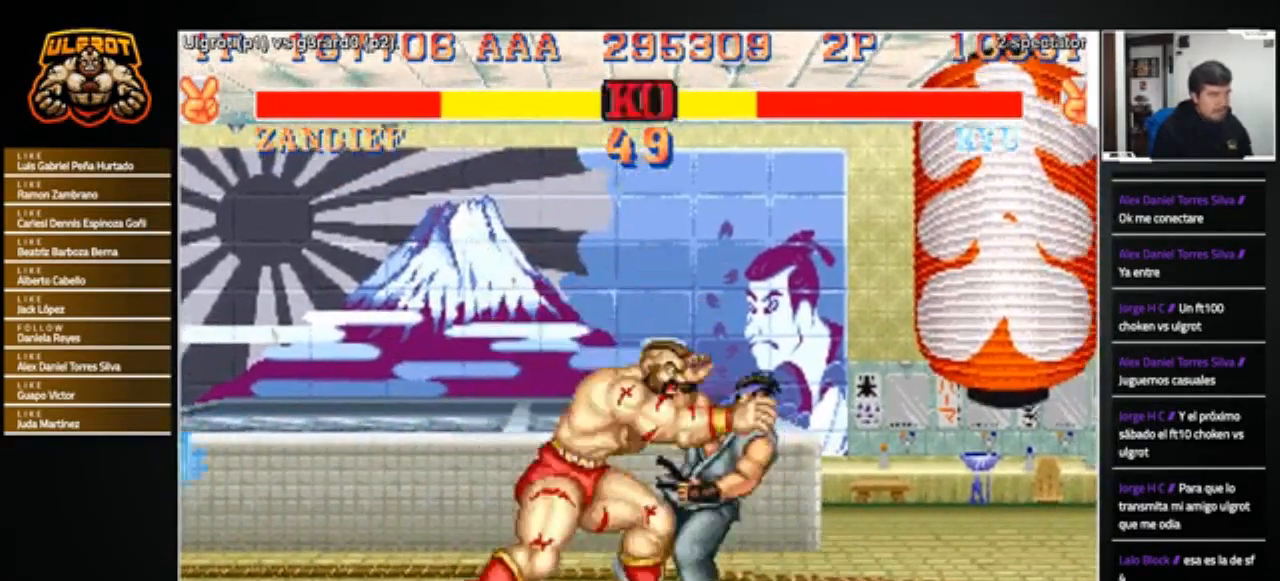
{"buttons": ["CROSS", "SQUARE", "TRIANGLE", "R1"], "left_stick": "right", "events": [[33, "left_stick", "center"], [200, "left_stick", "right"], [434, "CROSS", "down"], [434, "R1", "down"], [434, "SQUARE", "down"], [434, "TRIANGLE", "down"]]}
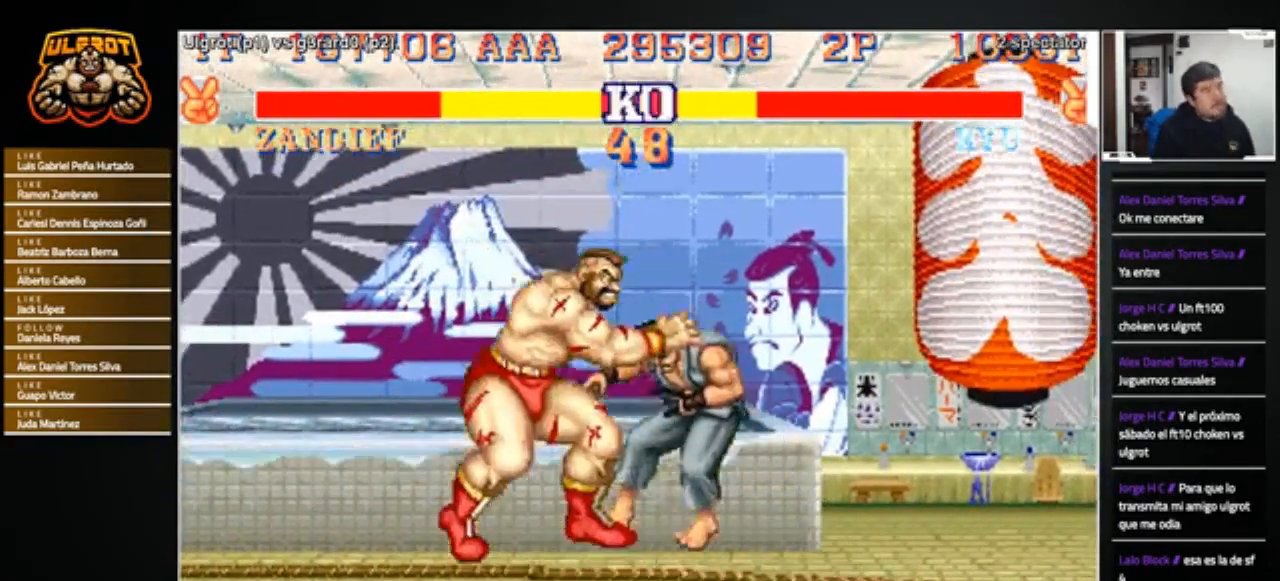
{"buttons": [], "left_stick": "center", "events": [[267, "CROSS", "up"], [267, "R1", "up"], [267, "SQUARE", "up"], [267, "TRIANGLE", "up"], [267, "left_stick", "center"]]}
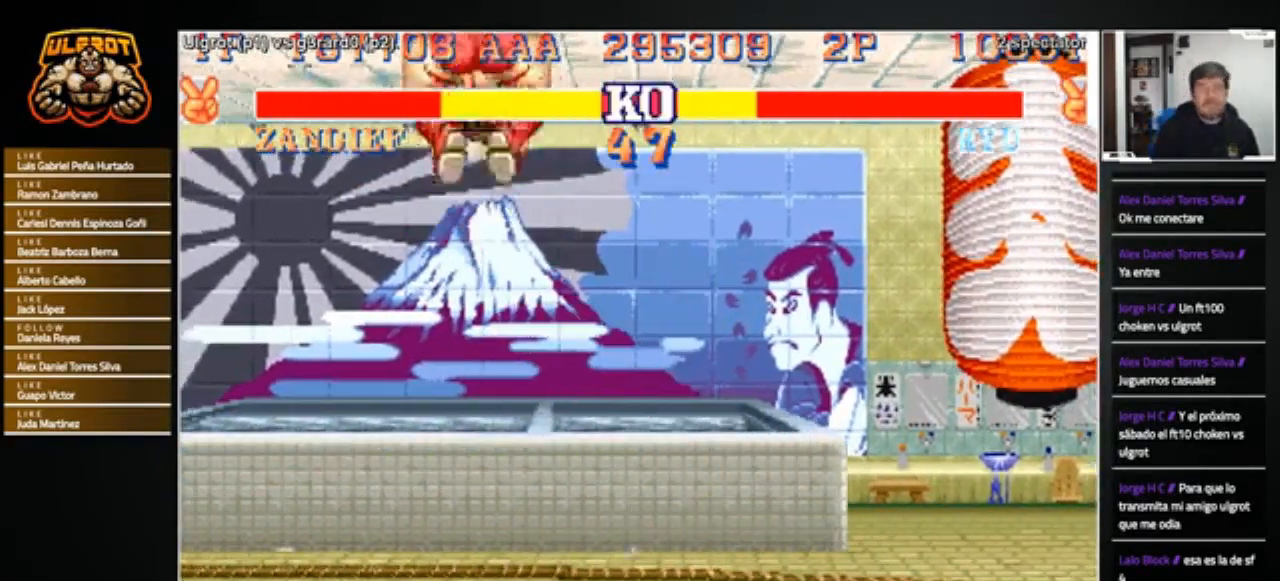
{"buttons": [], "left_stick": "center", "events": []}
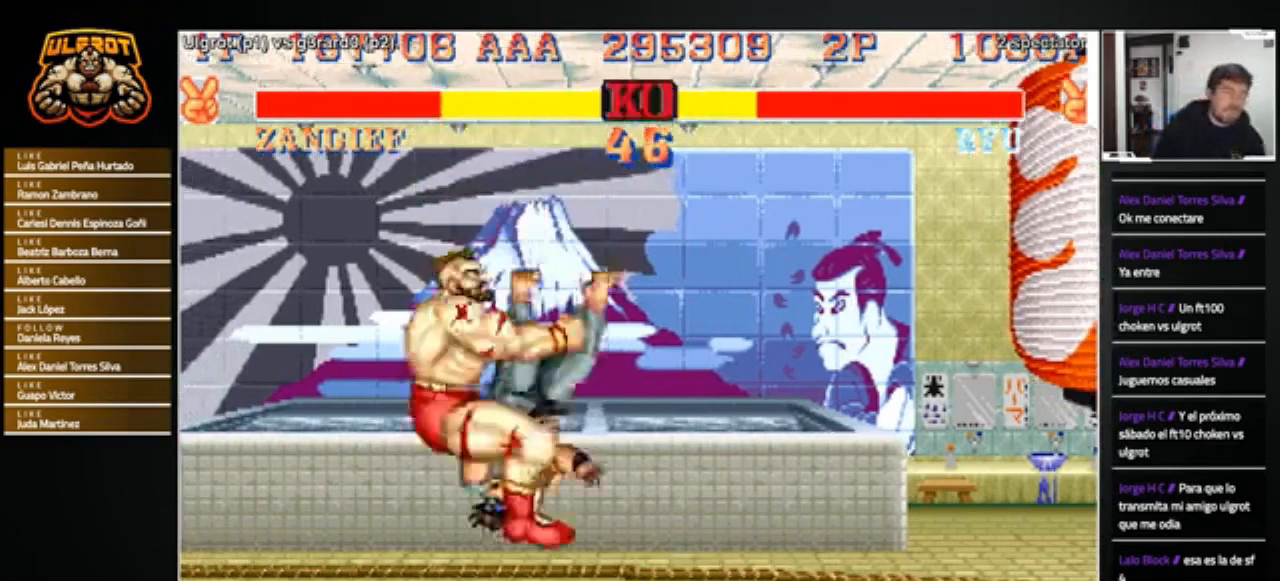
{"buttons": [], "left_stick": "down-right", "events": [[433, "left_stick", "down-right"]]}
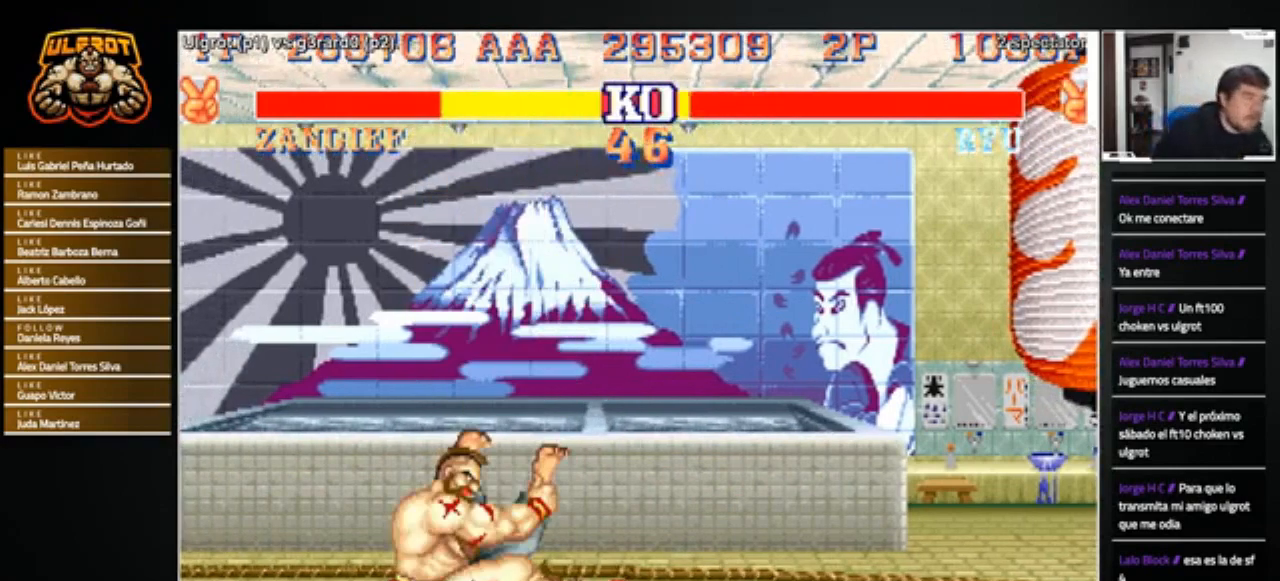
{"buttons": [], "left_stick": "down-right", "events": []}
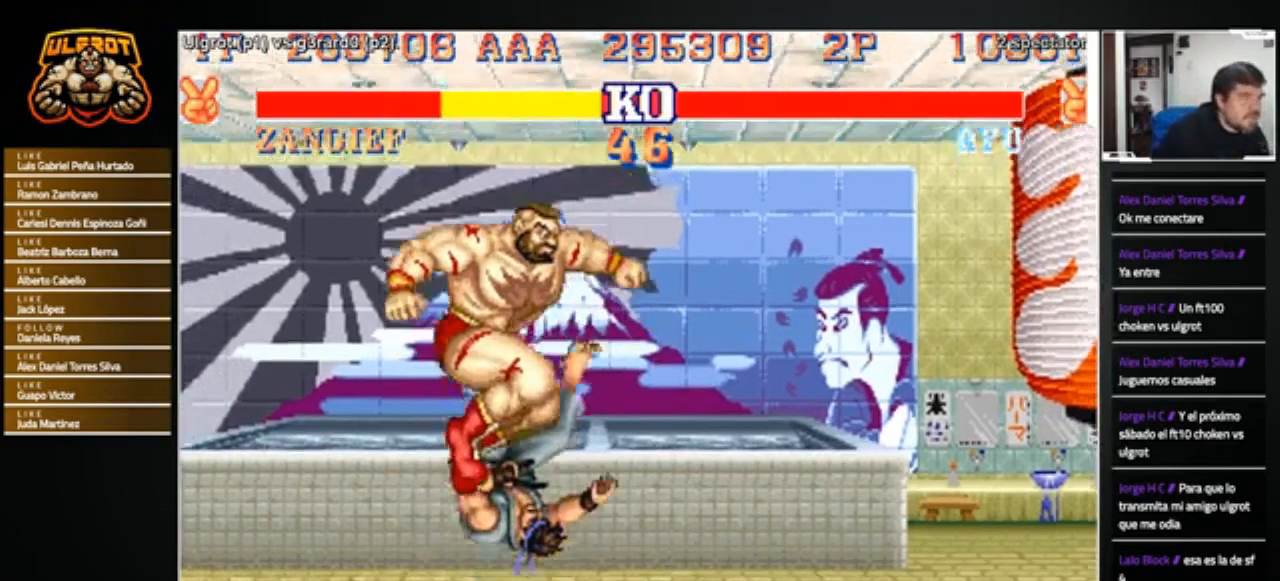
{"buttons": [], "left_stick": "center", "events": [[66, "left_stick", "center"]]}